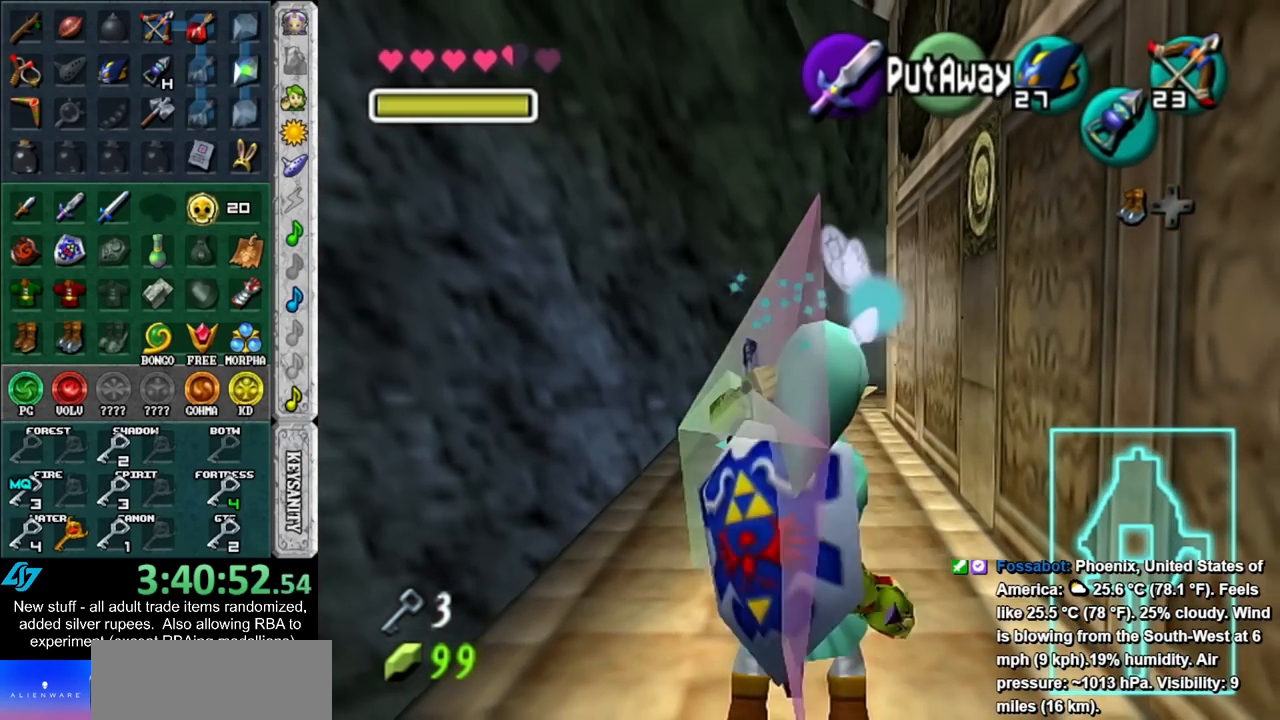
Gameplay with a controller (Nintendo layout); each line is a JSON object with the inputs held at the frame after it. "events" lists button and stick changes between this image and that frame as [ms after this image, input, new state], when the widget could be followed in between. Not read: L3 R3.
{"buttons": ["L1"], "left_stick": "center", "right_stick": "center", "events": [[50, "A", "up"], [133, "left_stick", "up"], [200, "left_stick", "center"], [400, "L1", "down"]]}
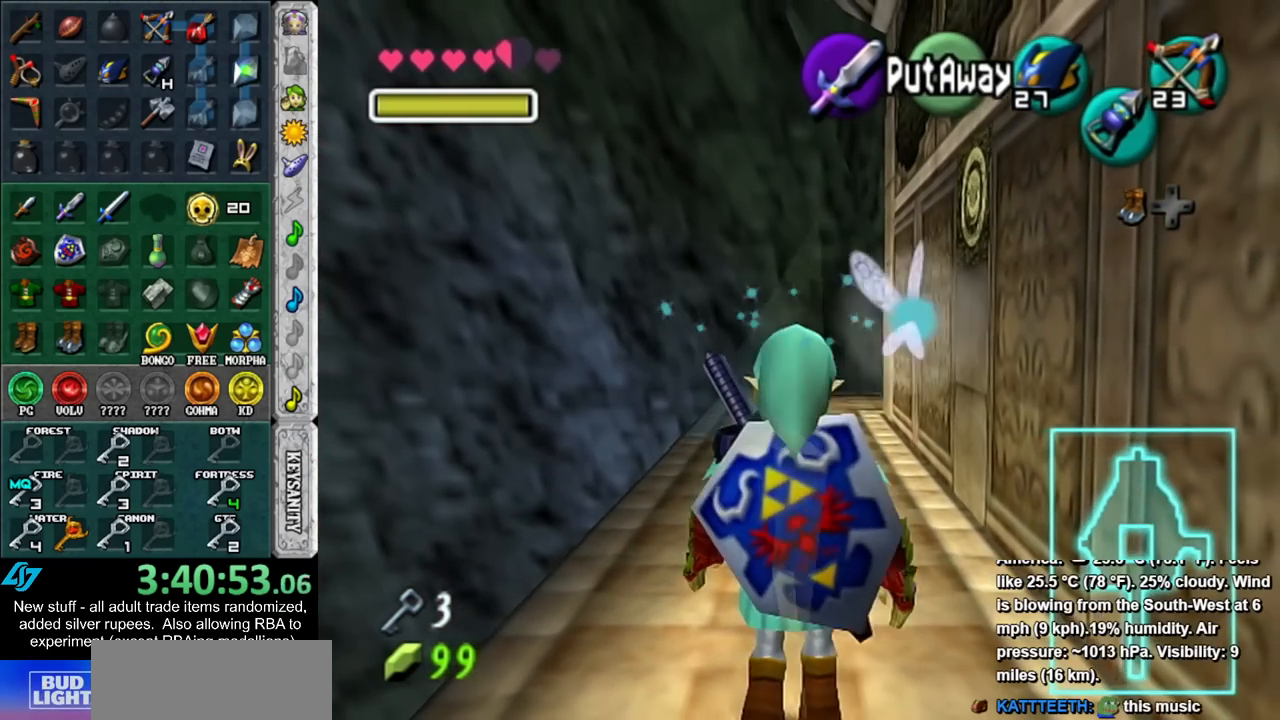
{"buttons": ["L1"], "left_stick": "left", "right_stick": "center", "events": [[83, "left_stick", "left"]]}
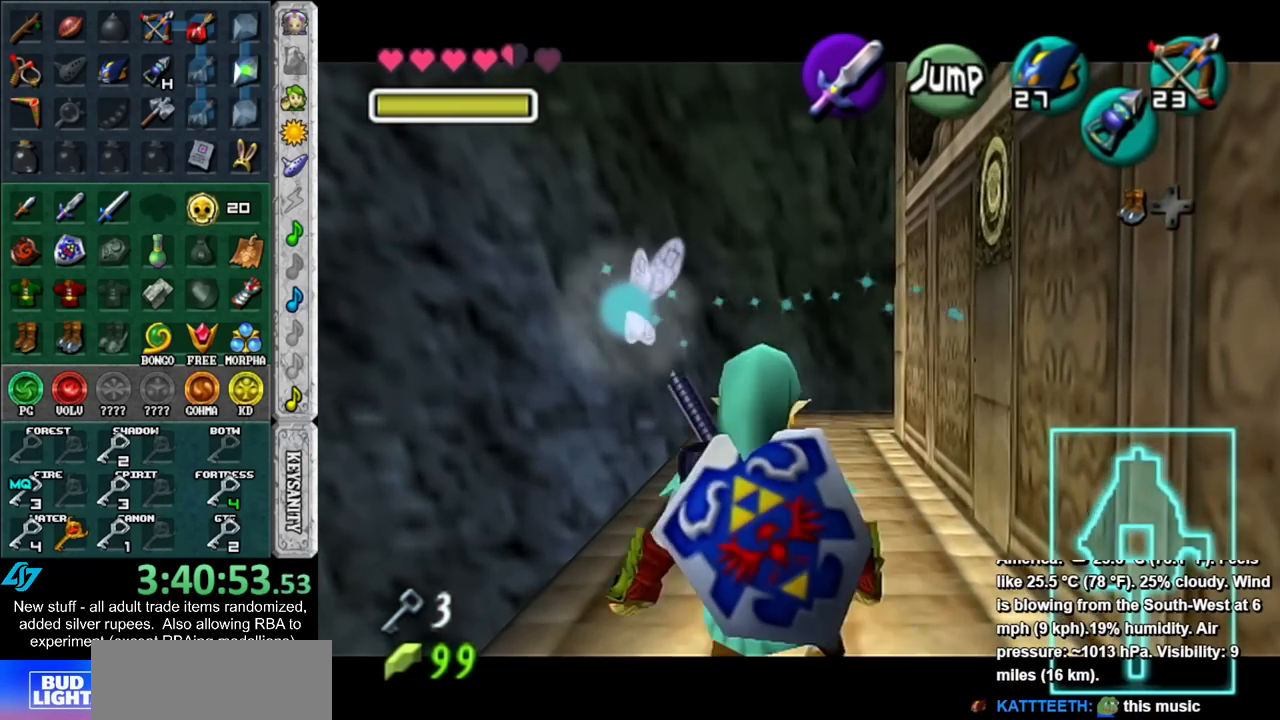
{"buttons": ["L1"], "left_stick": "left", "right_stick": "center", "events": []}
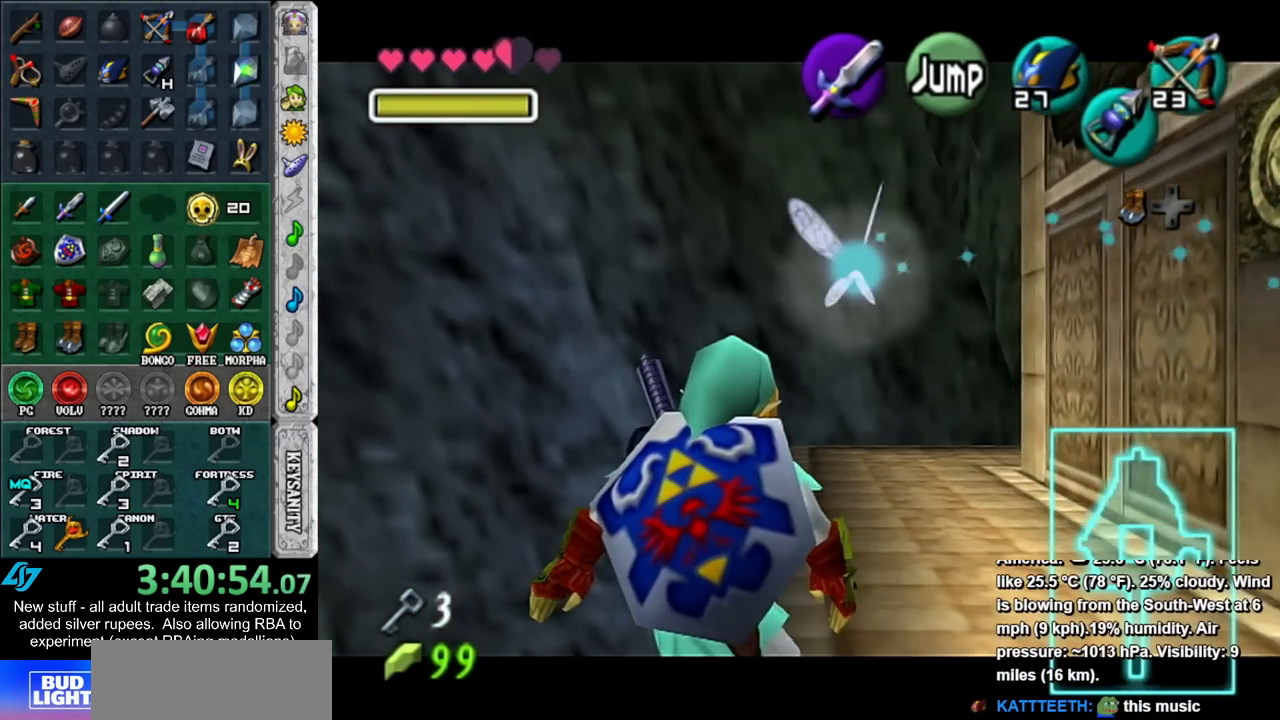
{"buttons": [], "left_stick": "center", "right_stick": "center", "events": [[50, "left_stick", "center"], [483, "L1", "up"]]}
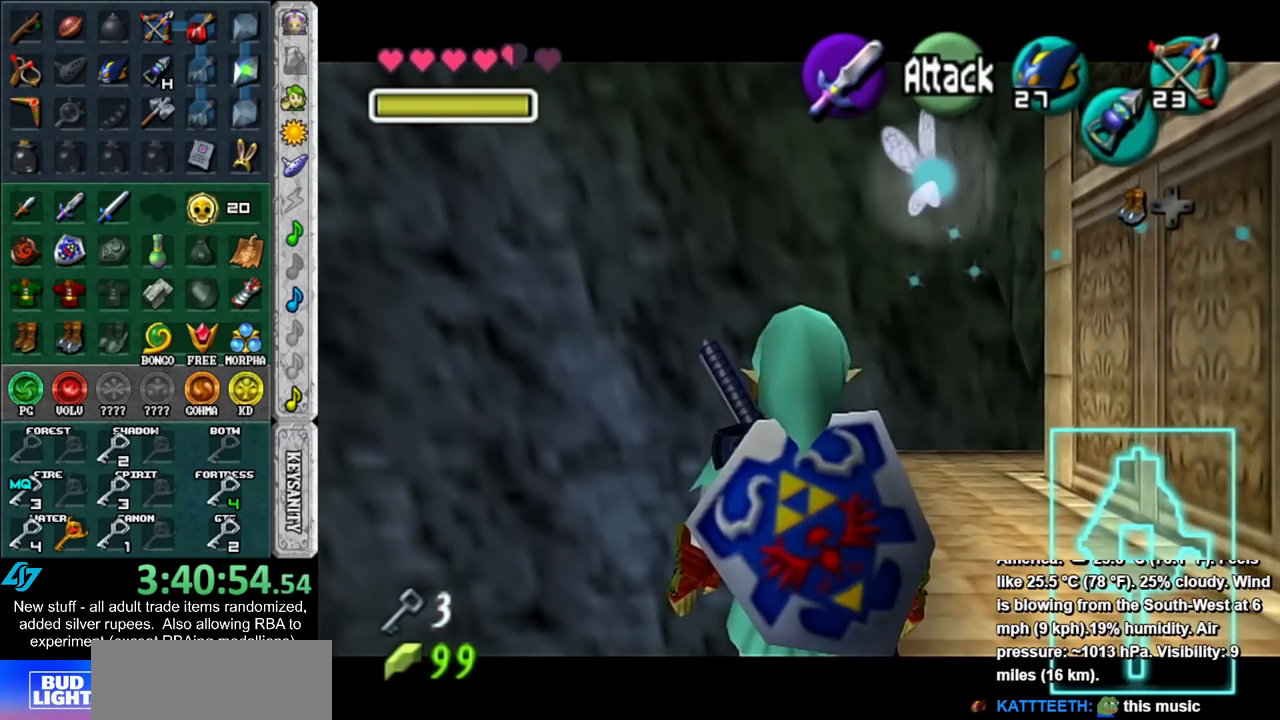
{"buttons": ["L1"], "left_stick": "center", "right_stick": "center", "events": [[267, "L1", "down"]]}
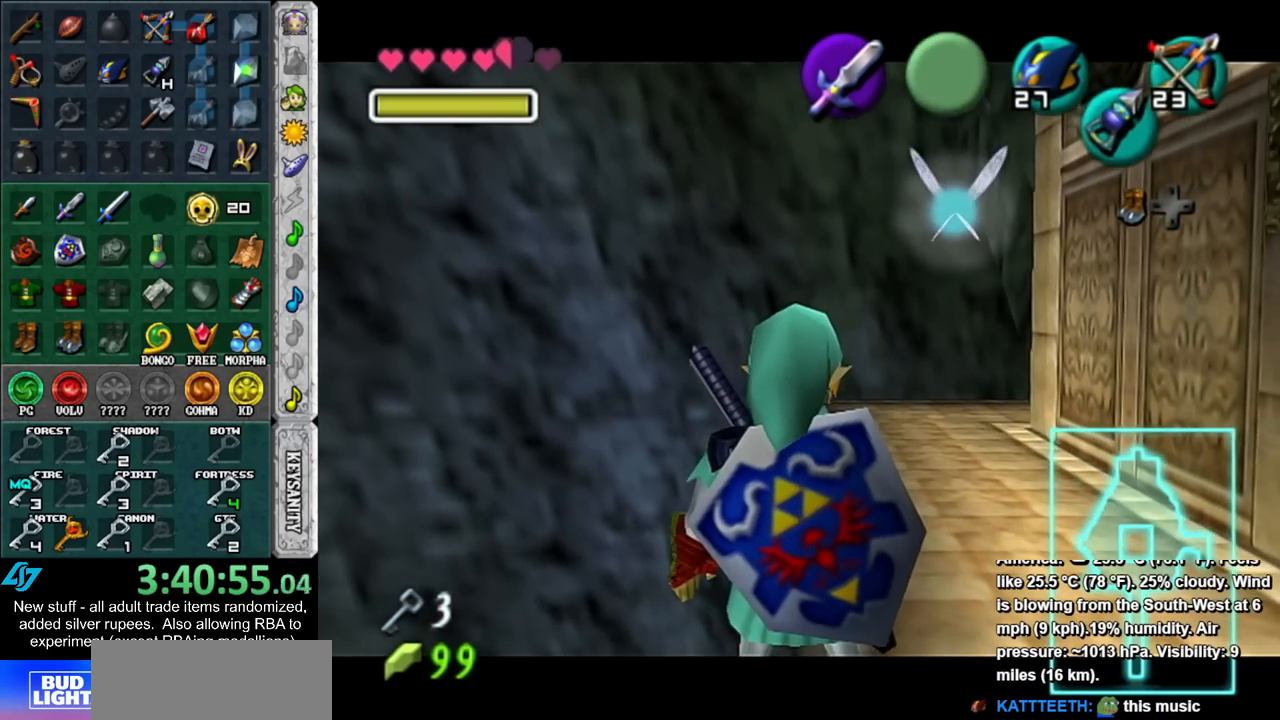
{"buttons": ["L1"], "left_stick": "center", "right_stick": "center", "events": []}
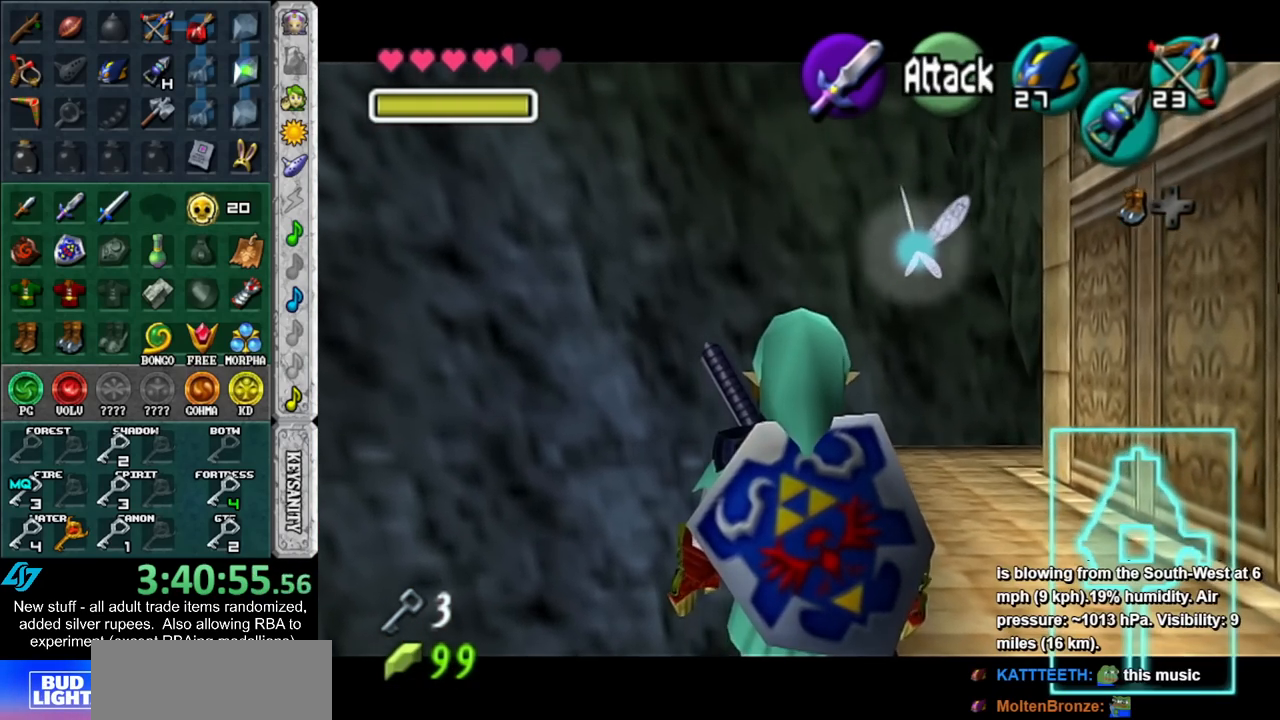
{"buttons": ["L1"], "left_stick": "center", "right_stick": "center", "events": [[117, "L1", "up"], [333, "L1", "down"]]}
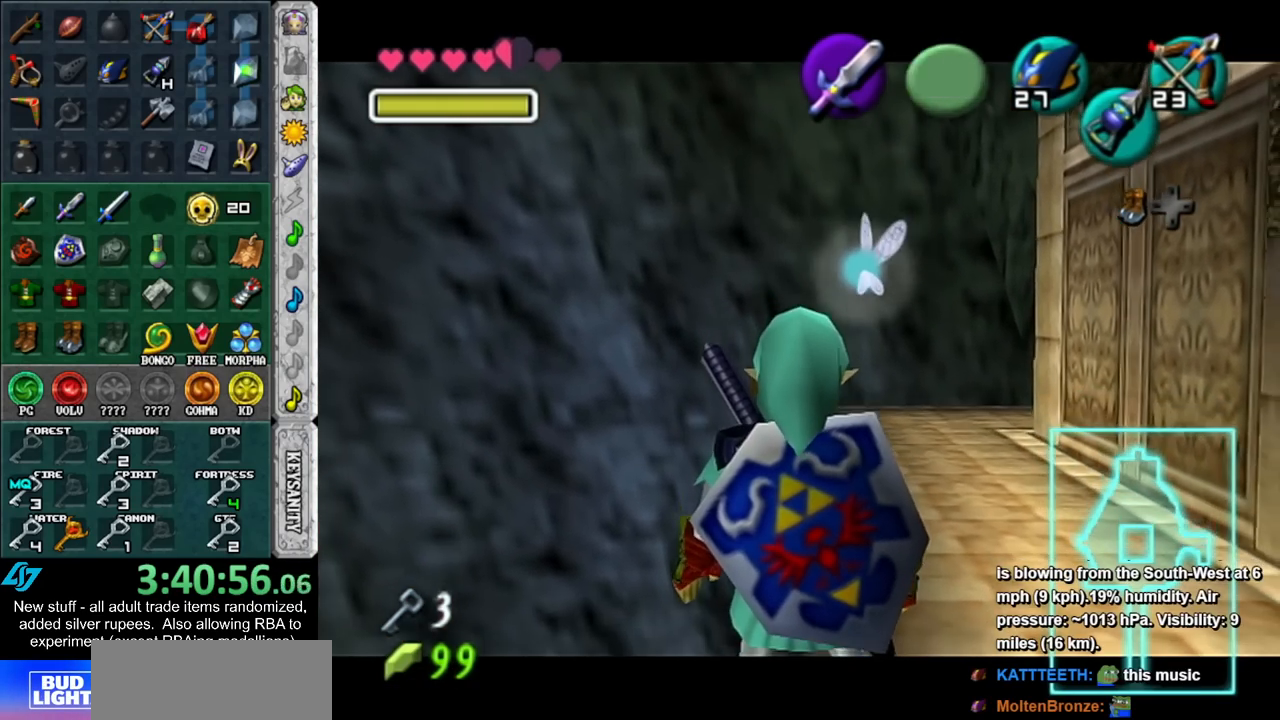
{"buttons": ["L1"], "left_stick": "center", "right_stick": "center", "events": []}
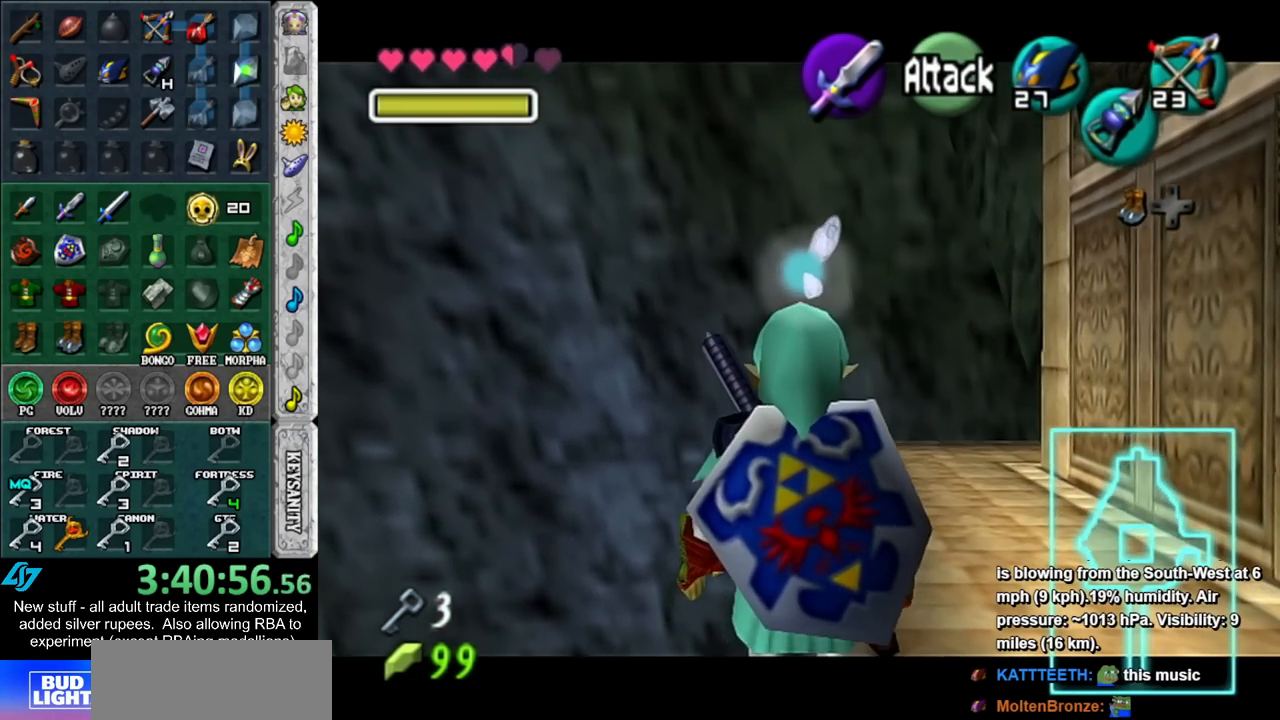
{"buttons": ["L1"], "left_stick": "center", "right_stick": "center", "events": [[150, "left_stick", "down-right"], [183, "START", "down"], [267, "START", "up"], [333, "left_stick", "center"]]}
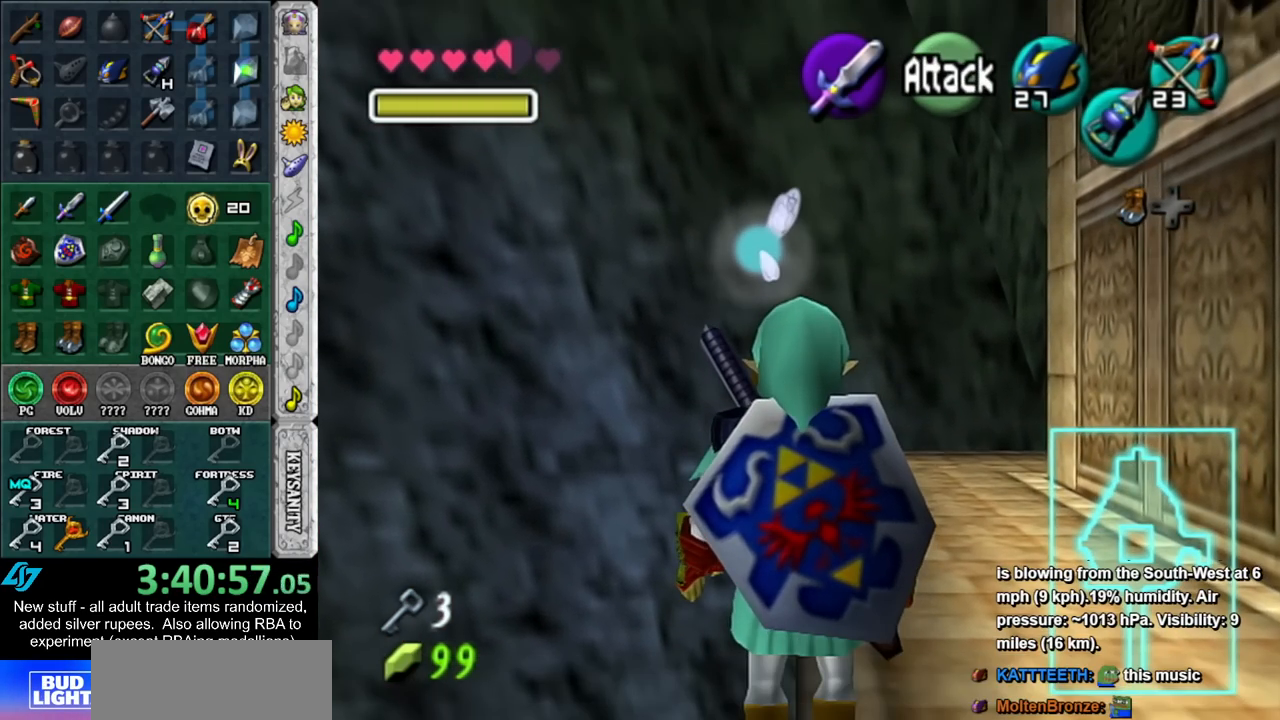
{"buttons": ["L1"], "left_stick": "down-right", "right_stick": "center", "events": [[233, "left_stick", "down-right"]]}
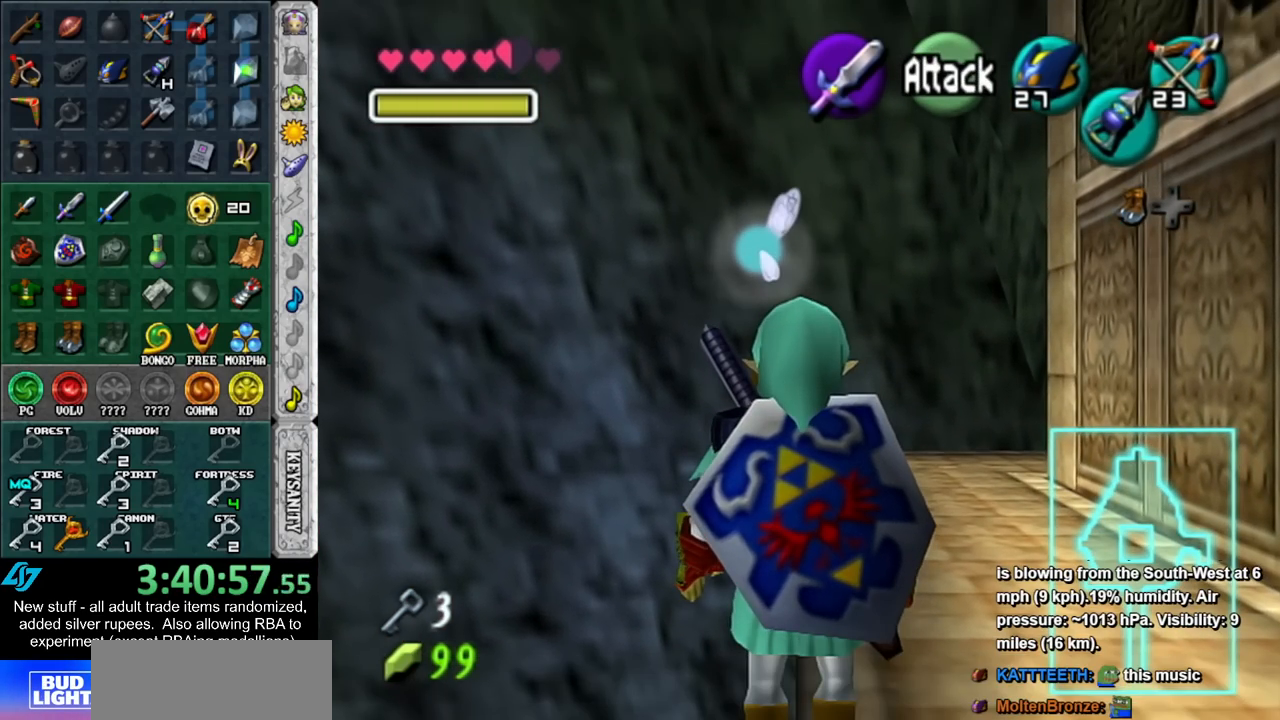
{"buttons": ["L1"], "left_stick": "down-right", "right_stick": "center", "events": []}
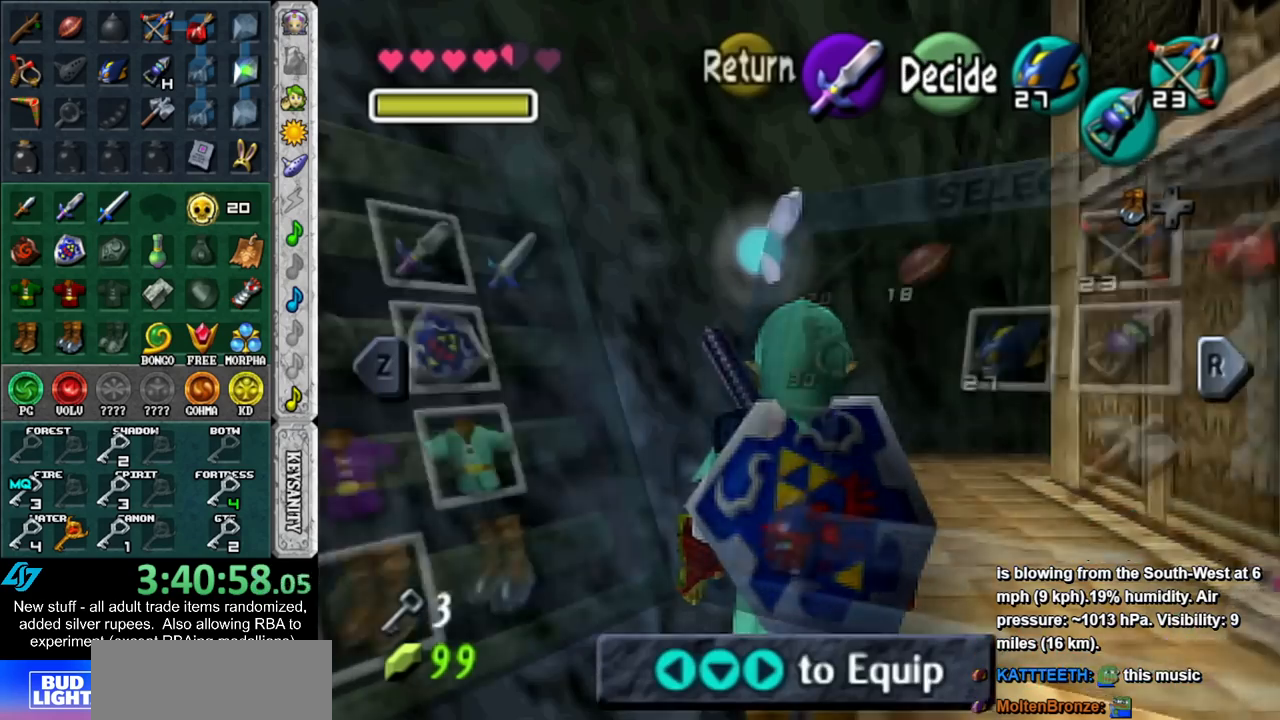
{"buttons": ["L1"], "left_stick": "down-right", "right_stick": "center", "events": [[300, "START", "down"], [400, "START", "up"]]}
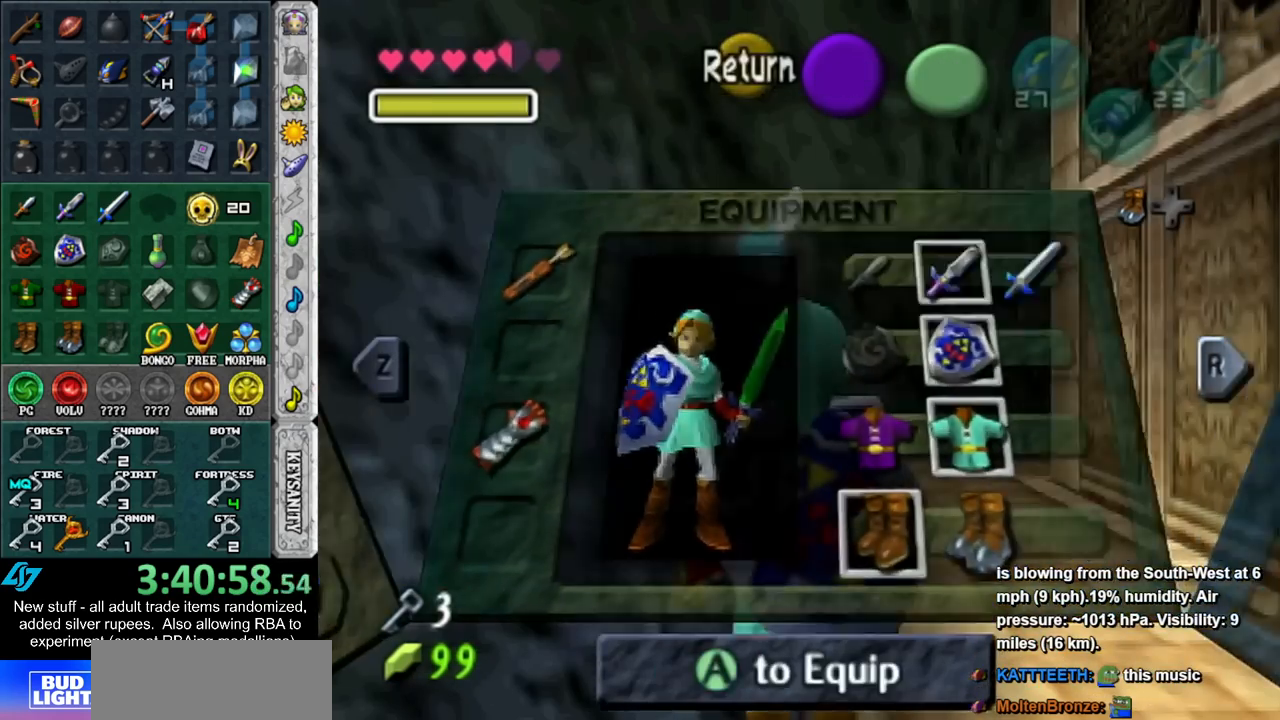
{"buttons": ["L1", "START"], "left_stick": "down-right", "right_stick": "center", "events": [[400, "START", "down"]]}
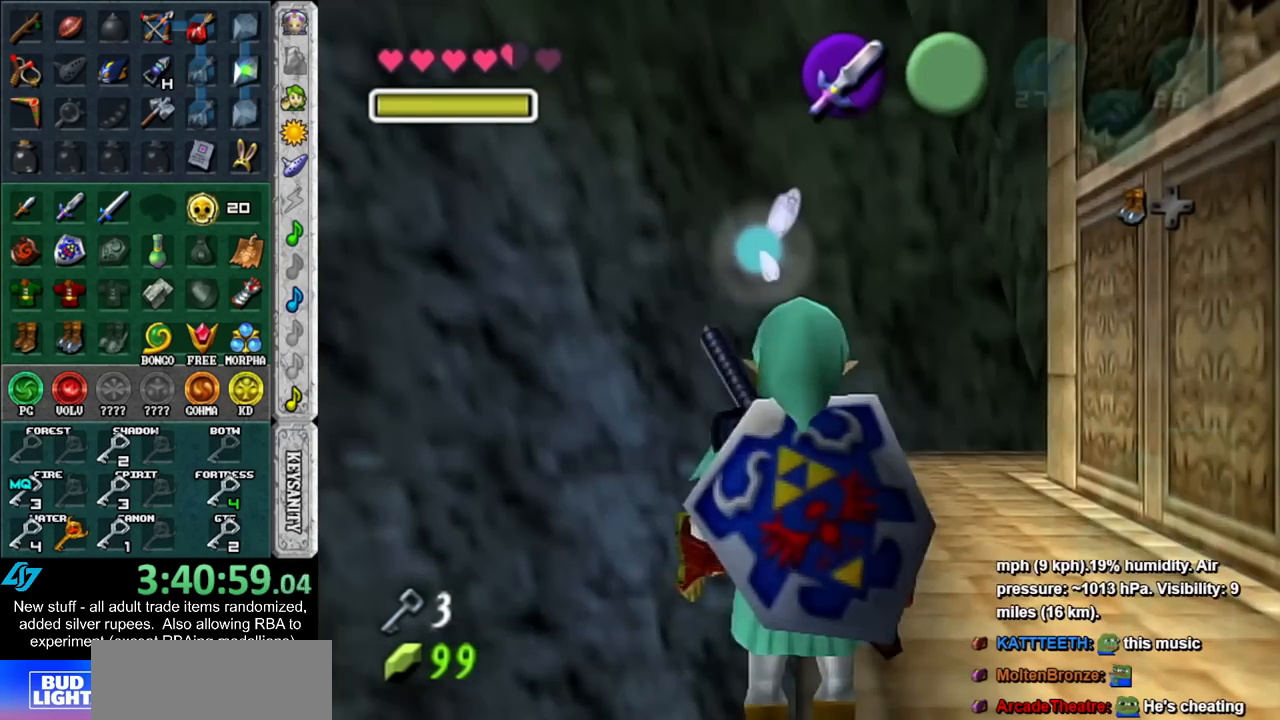
{"buttons": ["L1"], "left_stick": "center", "right_stick": "center", "events": [[17, "START", "up"], [367, "left_stick", "center"]]}
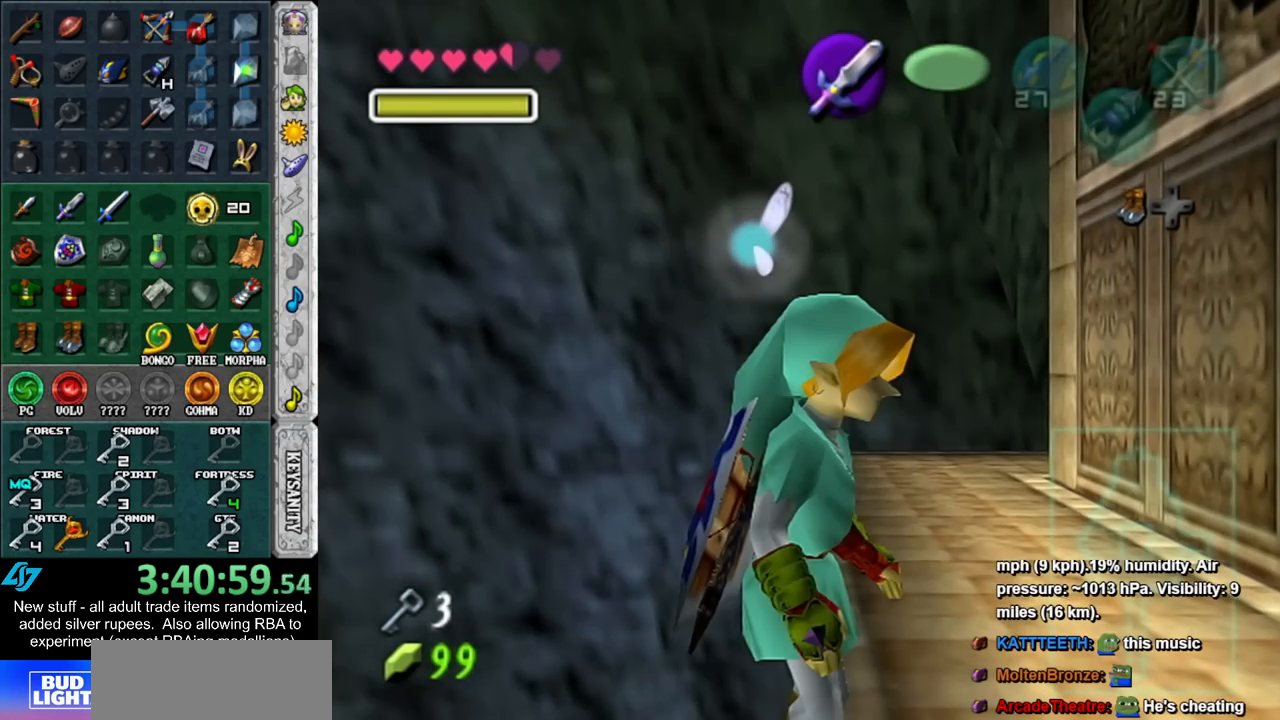
{"buttons": ["L1"], "left_stick": "center", "right_stick": "center", "events": []}
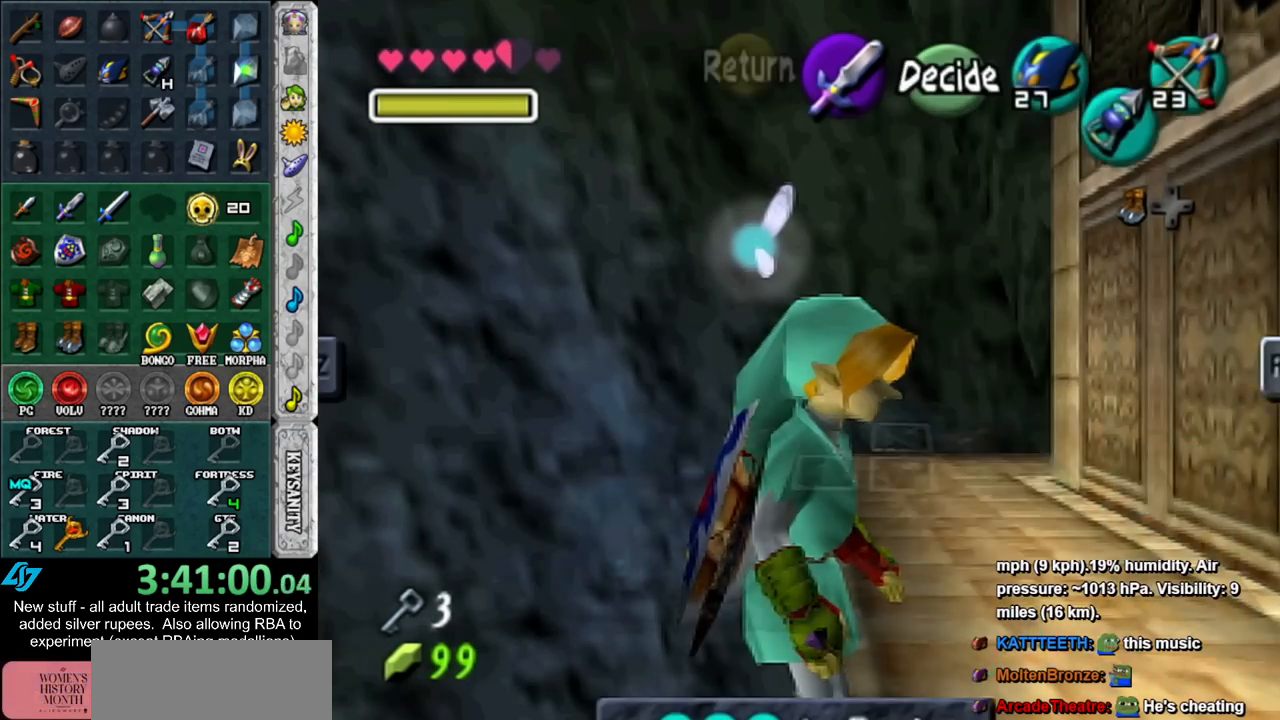
{"buttons": ["L1", "START"], "left_stick": "center", "right_stick": "center", "events": [[417, "START", "down"]]}
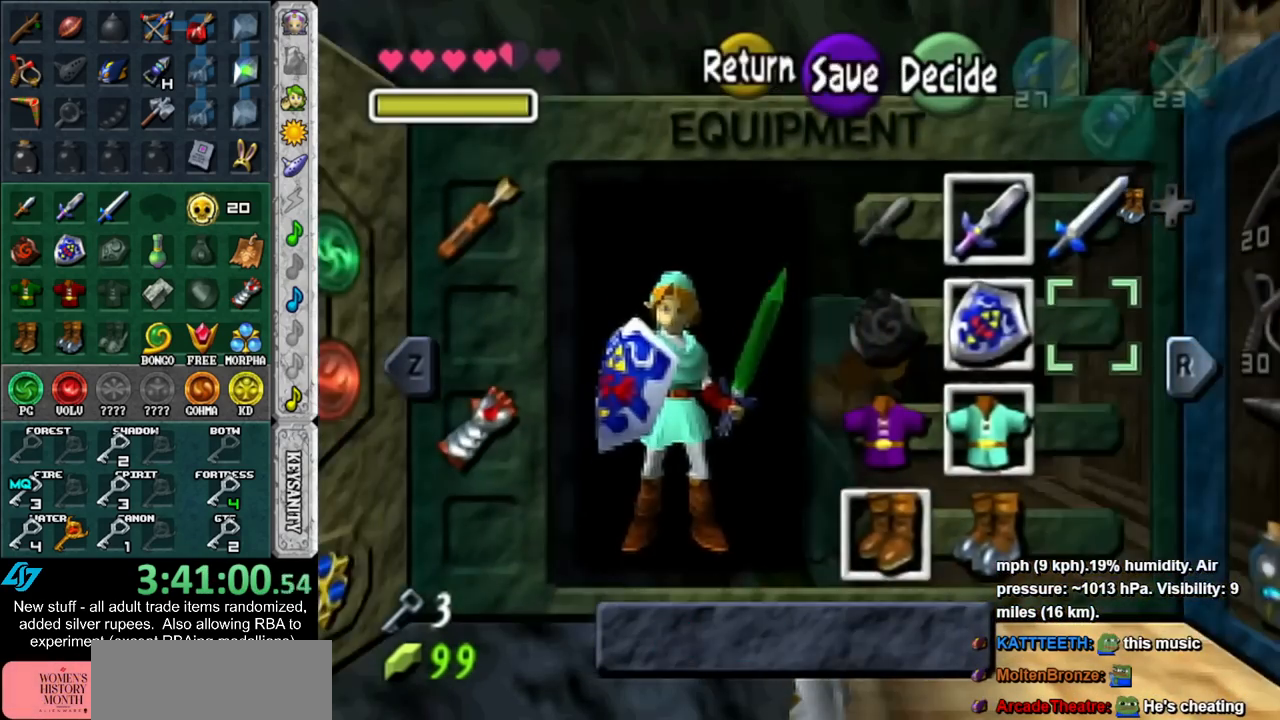
{"buttons": ["A", "L1"], "left_stick": "left", "right_stick": "center", "events": [[83, "START", "up"], [117, "left_stick", "left"], [483, "A", "down"]]}
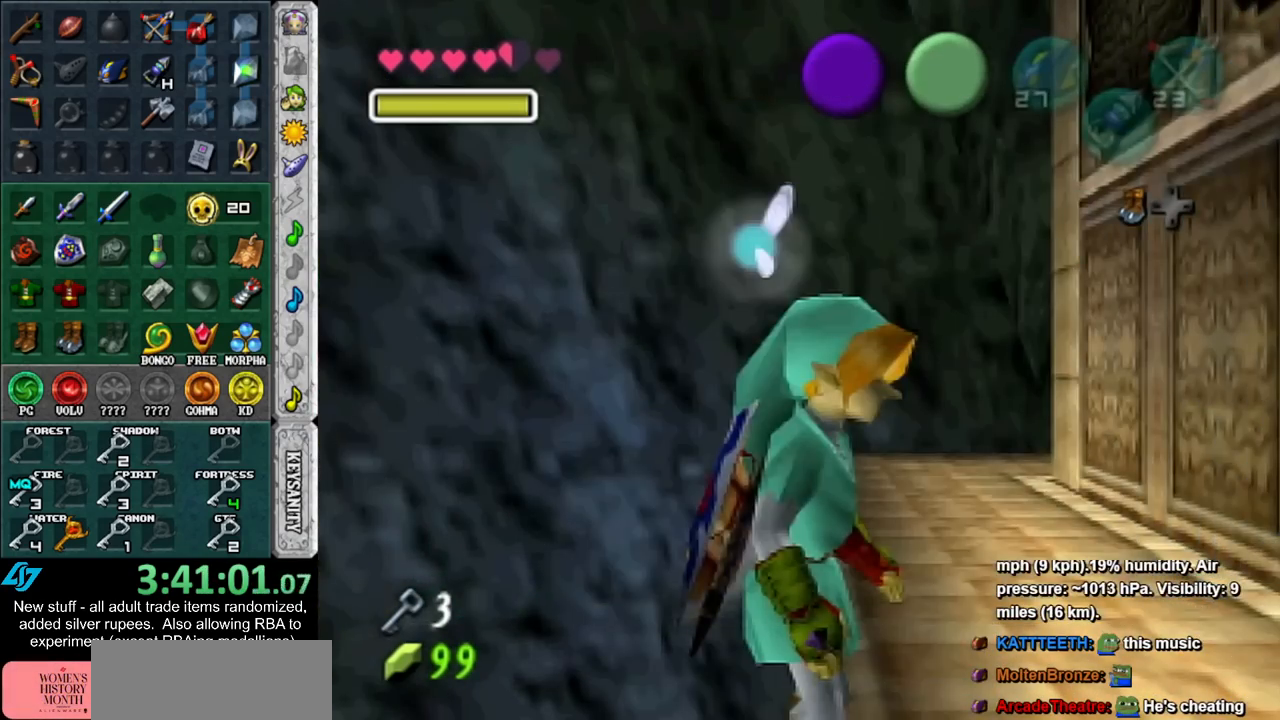
{"buttons": ["Y", "L1", "R1"], "left_stick": "center", "right_stick": "center", "events": [[83, "A", "up"], [167, "R1", "down"], [167, "Y", "down"], [200, "left_stick", "center"]]}
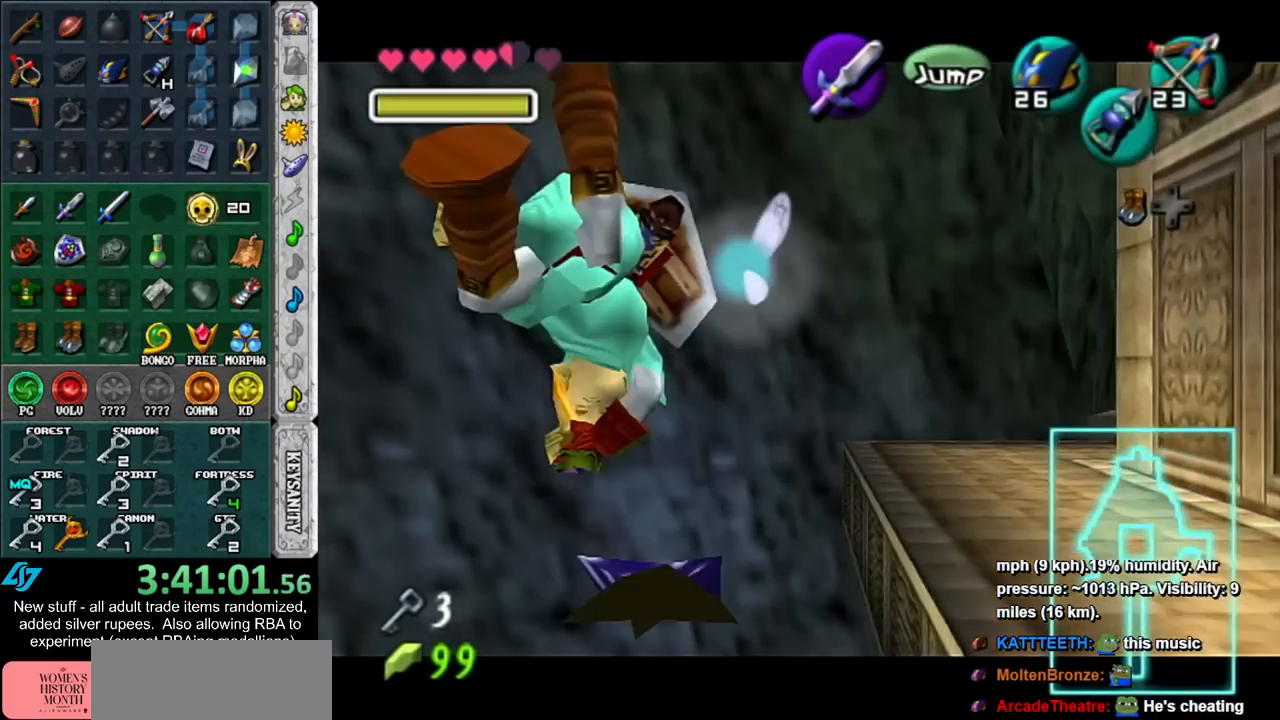
{"buttons": [], "left_stick": "center", "right_stick": "center", "events": [[400, "Y", "up"], [433, "R1", "up"], [450, "L1", "up"]]}
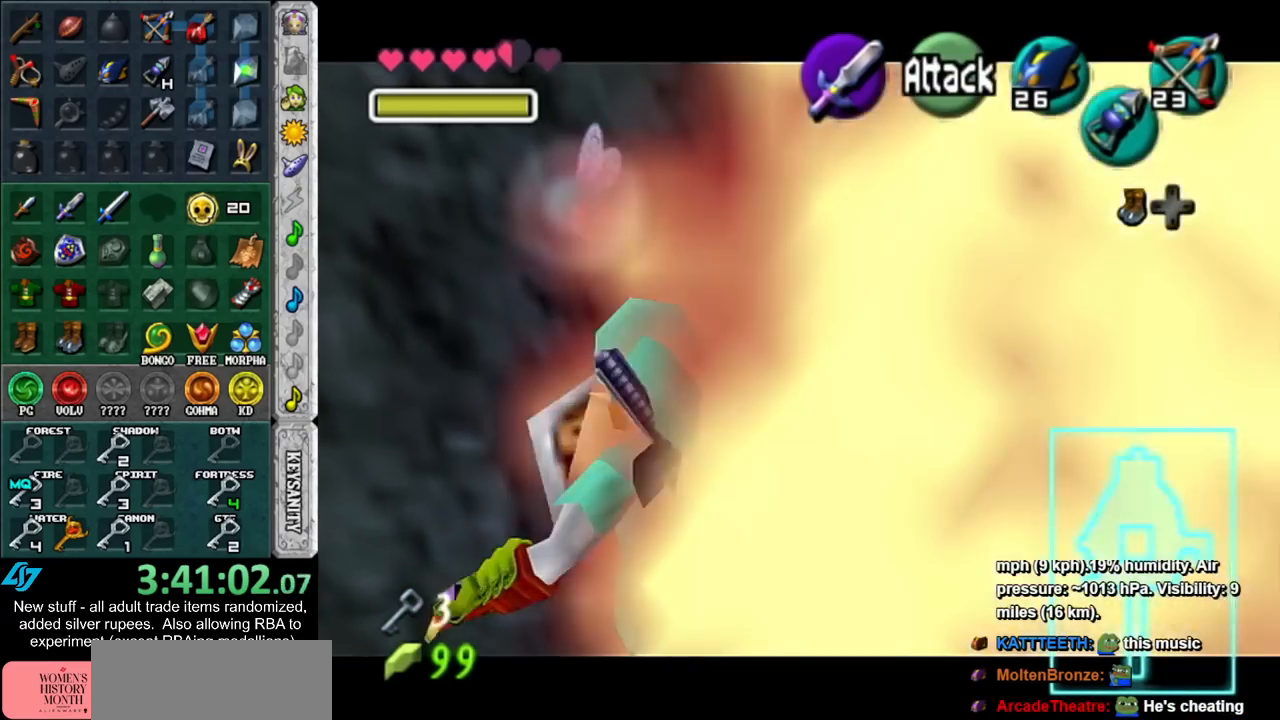
{"buttons": [], "left_stick": "center", "right_stick": "center", "events": [[300, "left_stick", "down"], [367, "A", "down"], [483, "A", "up"], [483, "left_stick", "center"]]}
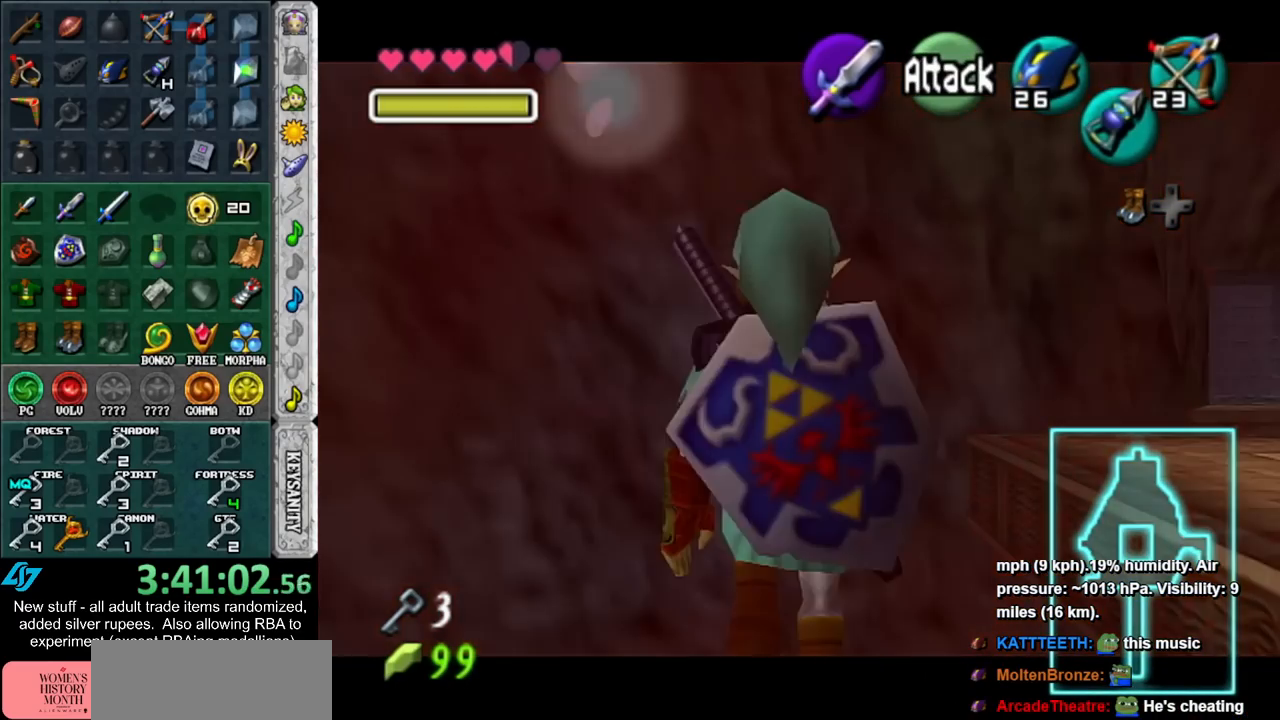
{"buttons": [], "left_stick": "center", "right_stick": "center", "events": []}
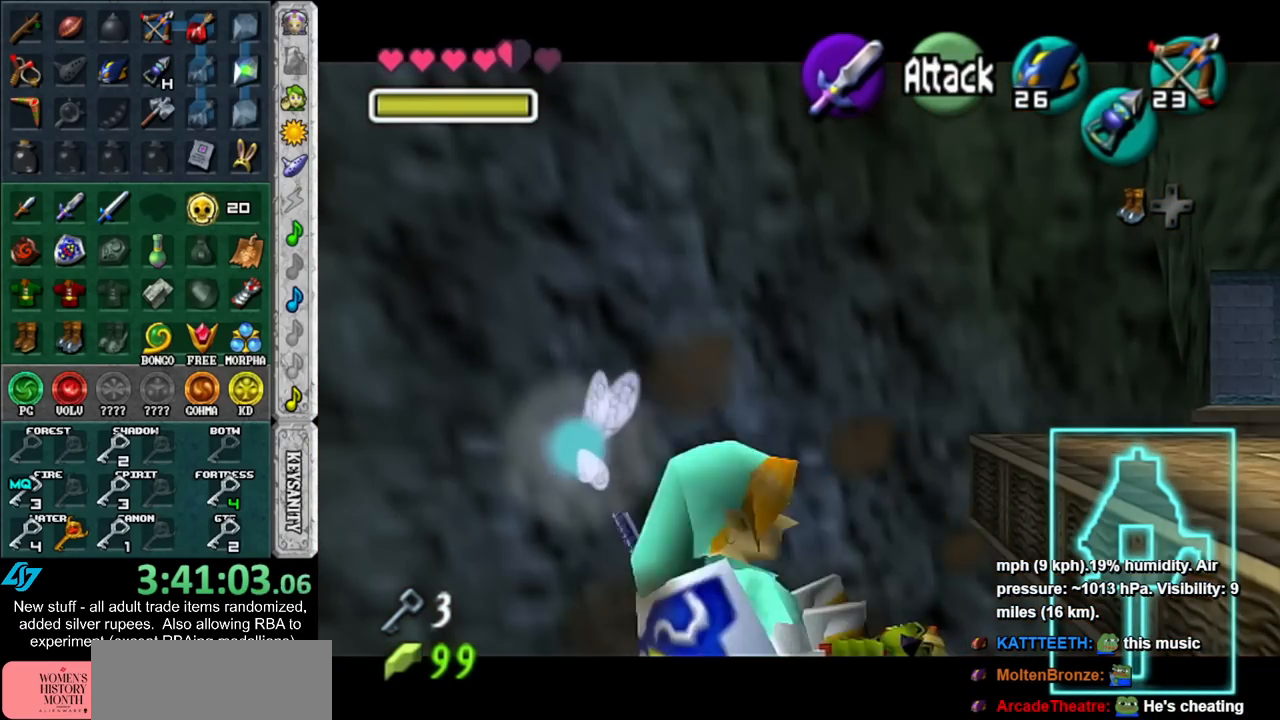
{"buttons": [], "left_stick": "center", "right_stick": "center", "events": [[17, "START", "down"], [133, "START", "up"]]}
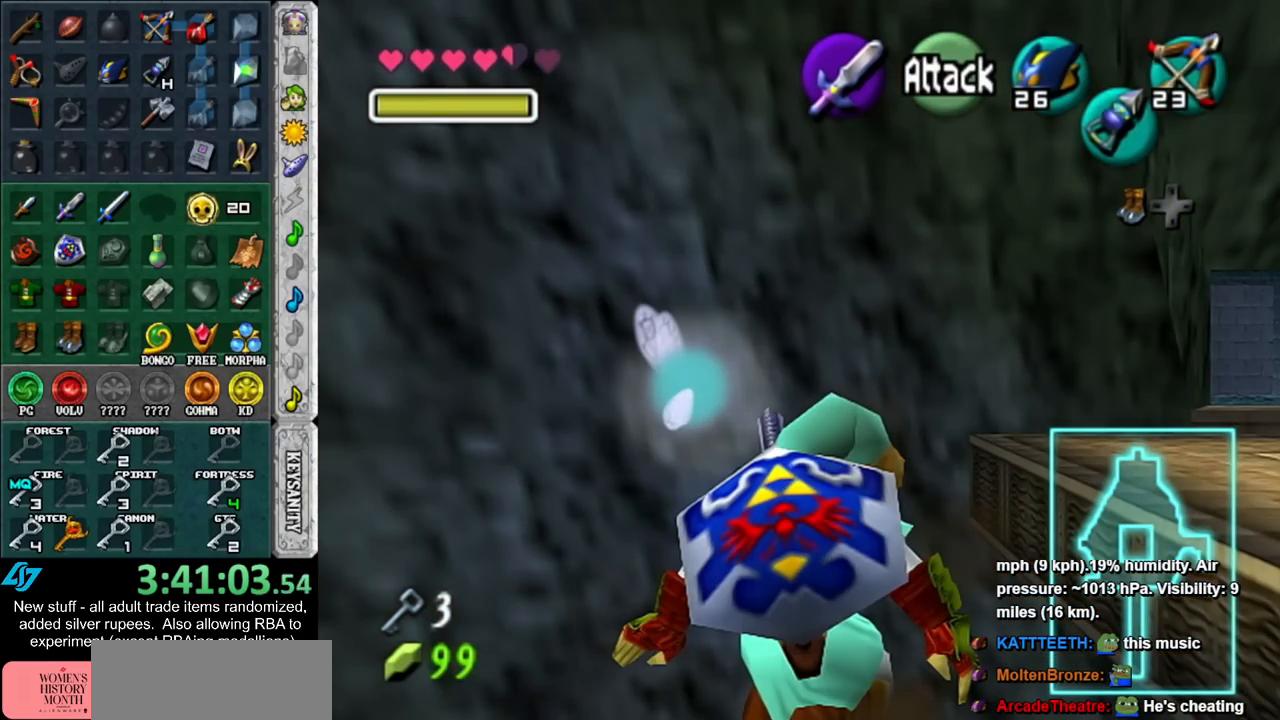
{"buttons": [], "left_stick": "center", "right_stick": "center", "events": []}
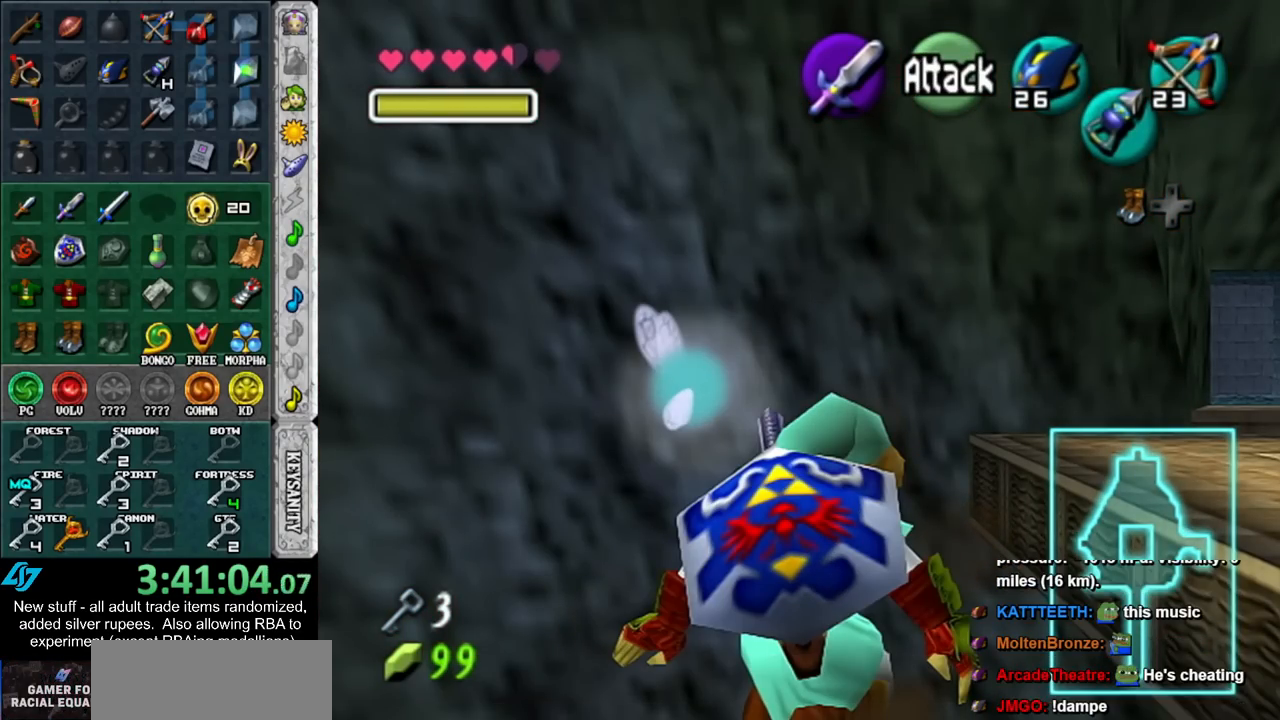
{"buttons": [], "left_stick": "center", "right_stick": "center", "events": []}
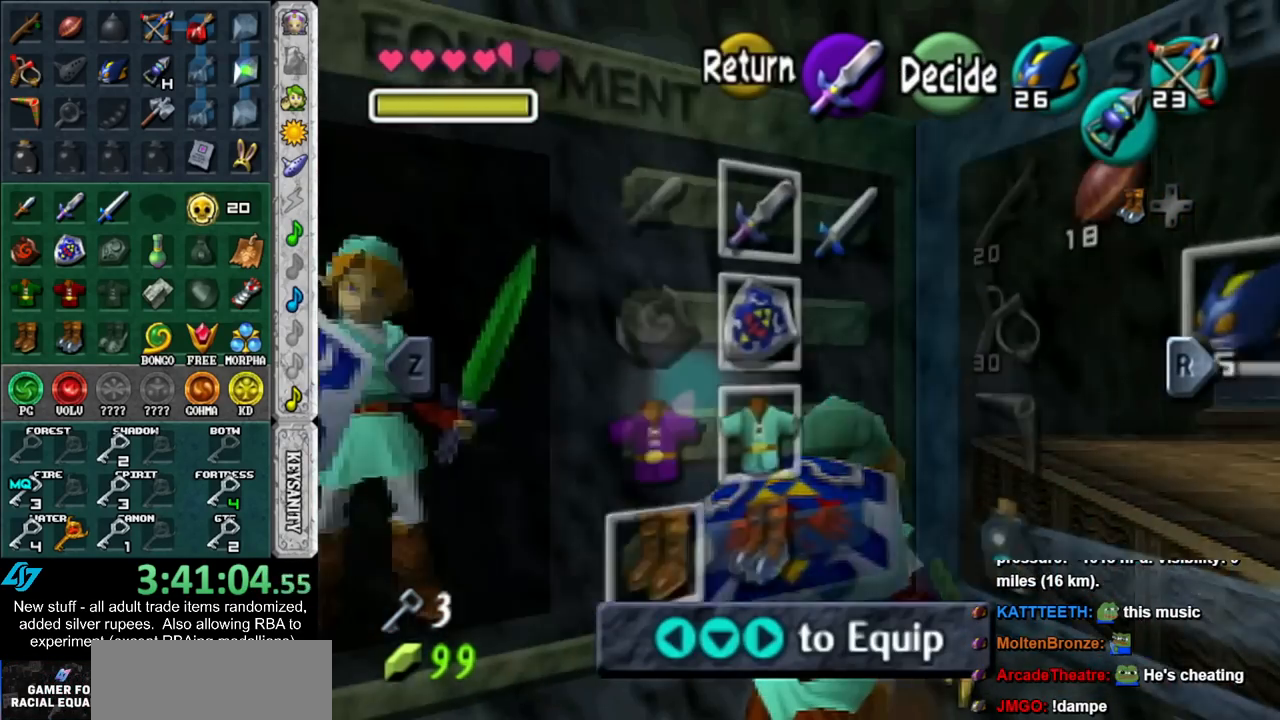
{"buttons": [], "left_stick": "center", "right_stick": "center", "events": [[150, "START", "down"], [233, "START", "up"]]}
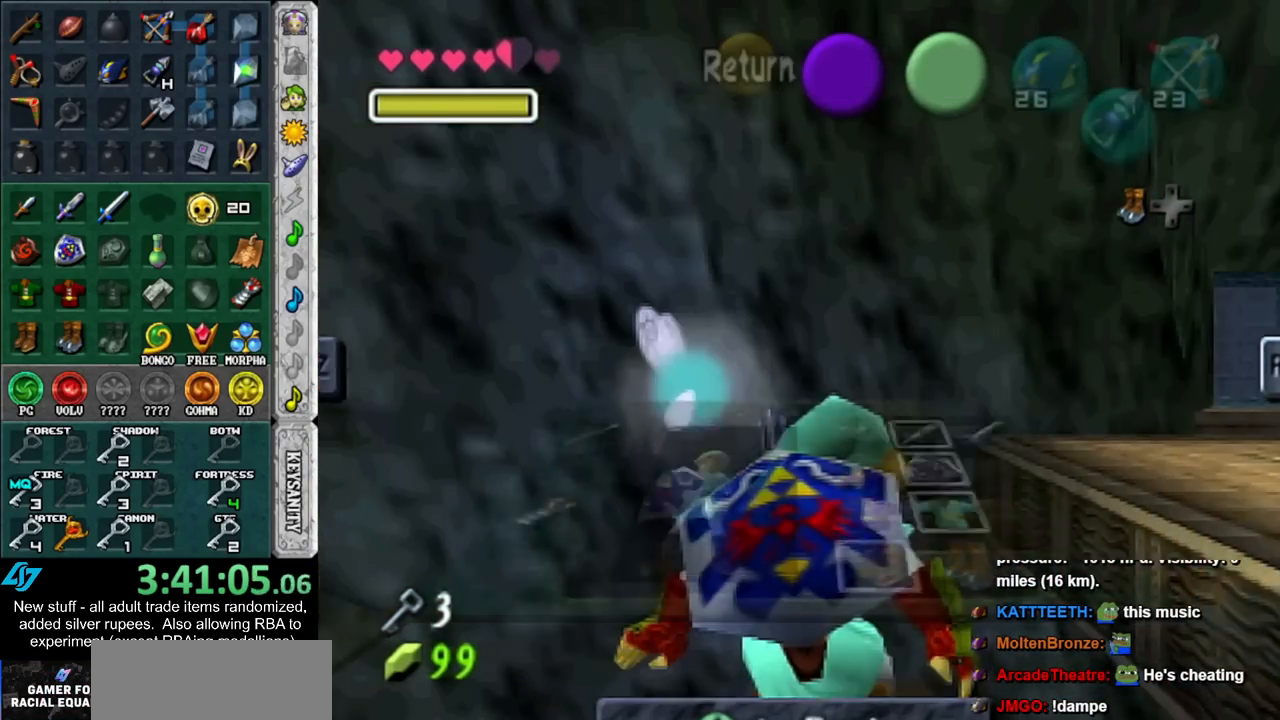
{"buttons": [], "left_stick": "down", "right_stick": "center", "events": [[483, "left_stick", "down"]]}
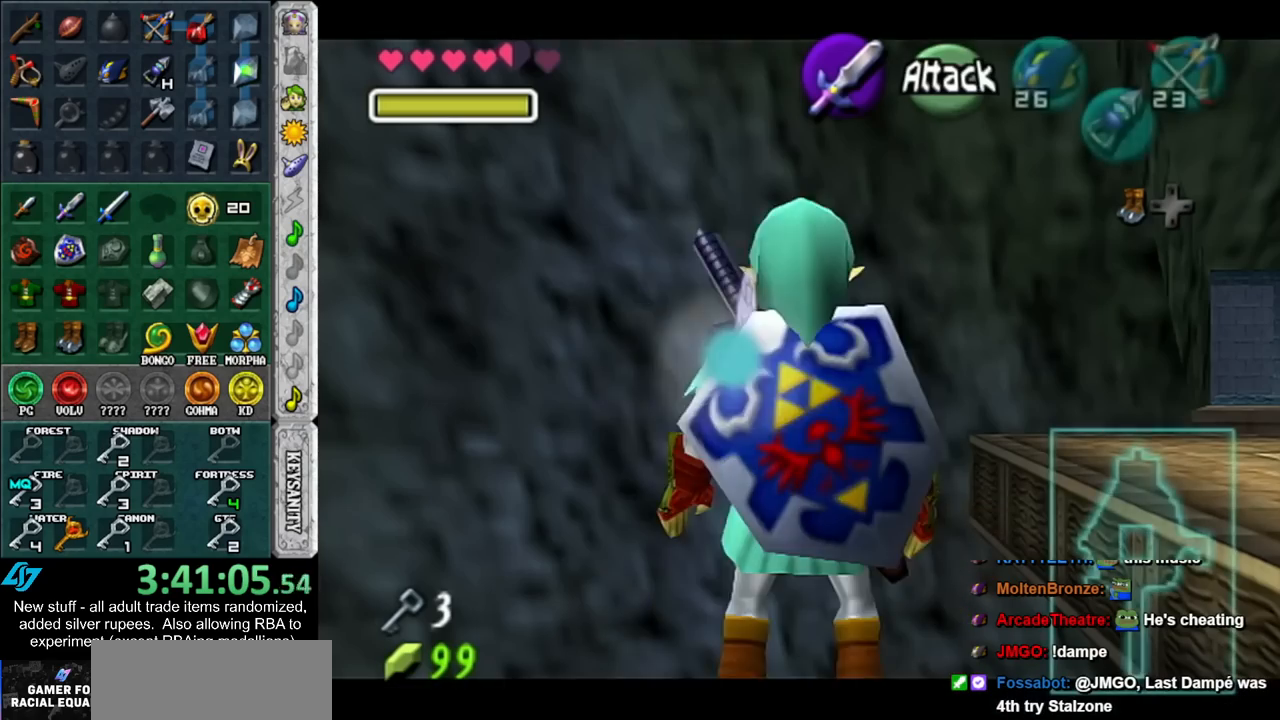
{"buttons": [], "left_stick": "center", "right_stick": "center", "events": [[83, "A", "down"], [133, "left_stick", "center"], [183, "A", "up"]]}
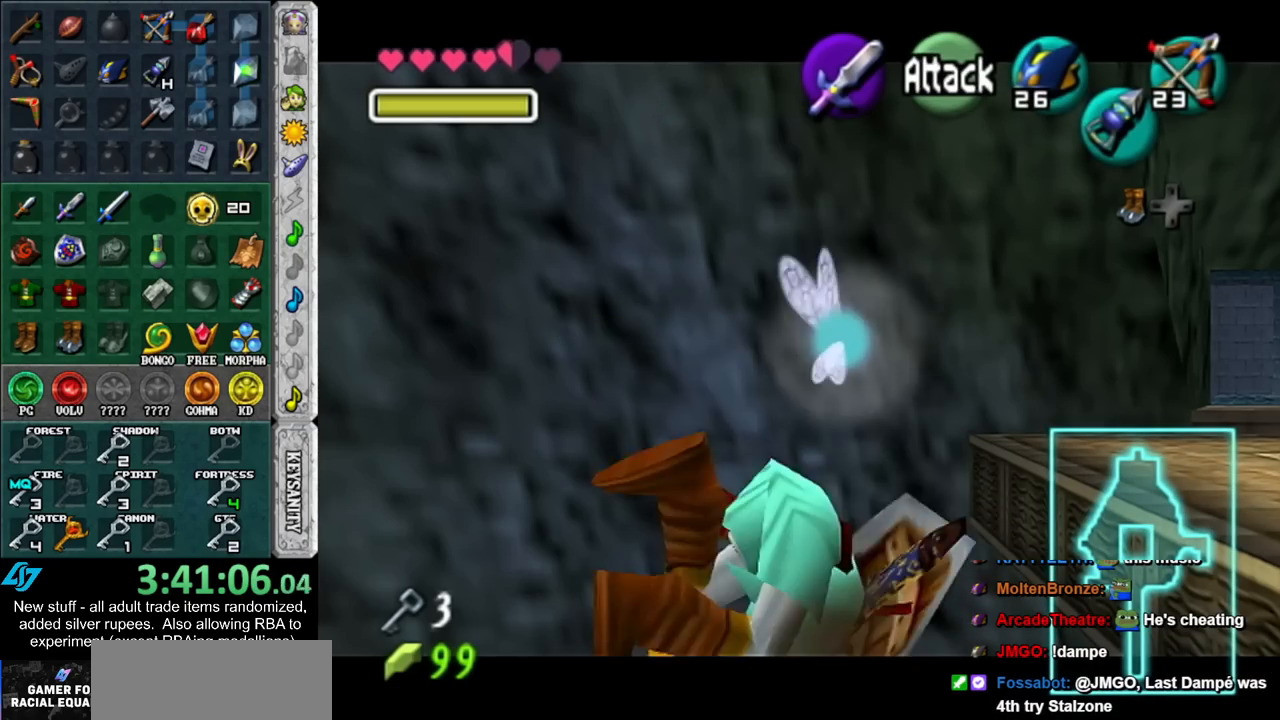
{"buttons": [], "left_stick": "center", "right_stick": "center", "events": [[167, "START", "down"], [267, "START", "up"]]}
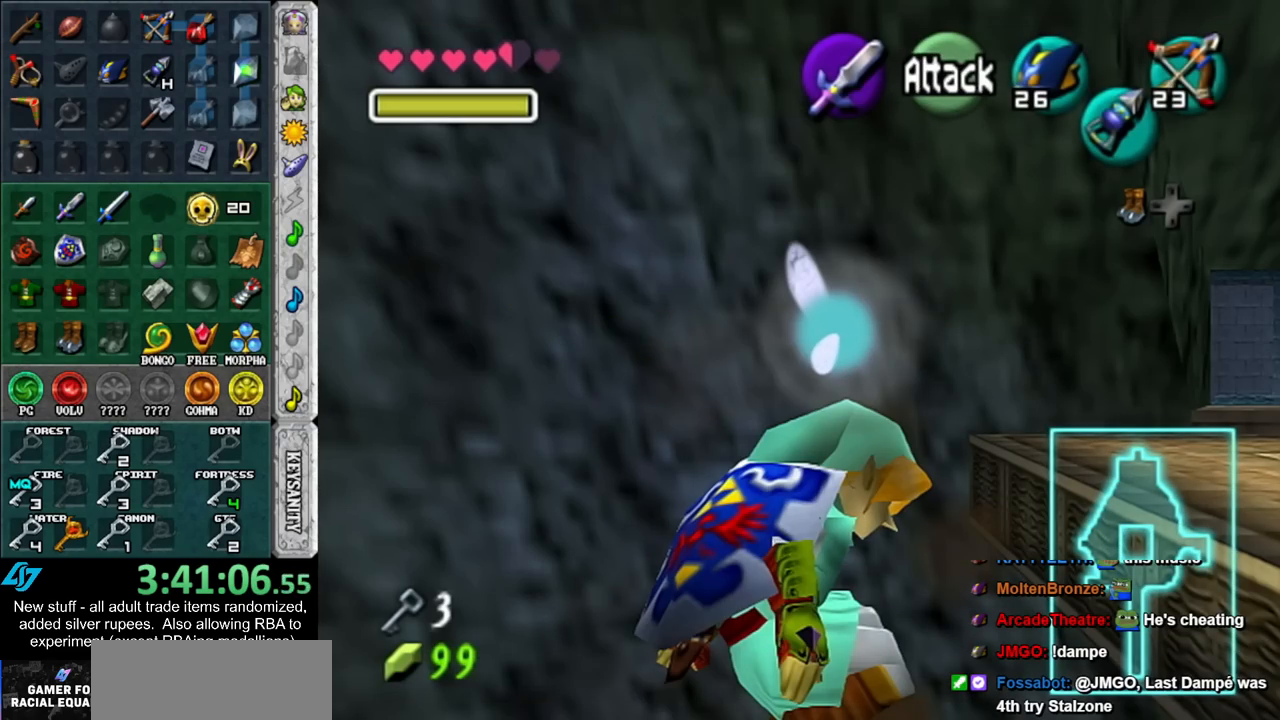
{"buttons": [], "left_stick": "center", "right_stick": "center", "events": []}